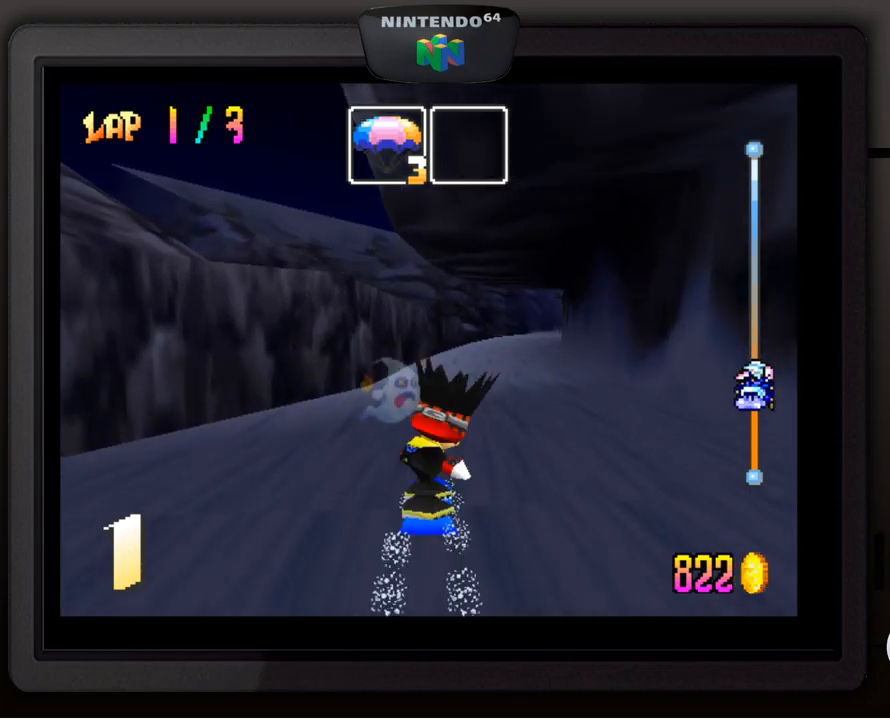
Gameplay with a controller (Nintendo layout); each line is a JSON object with the inputs held at the frame after it. "events" lists button and stick changes between this image and that frame as [ms after this image, input, new state], when the widget could be followed in between. Not read: L3 R3.
{"buttons": [], "left_stick": "down-right", "events": [[400, "left_stick", "down-right"]]}
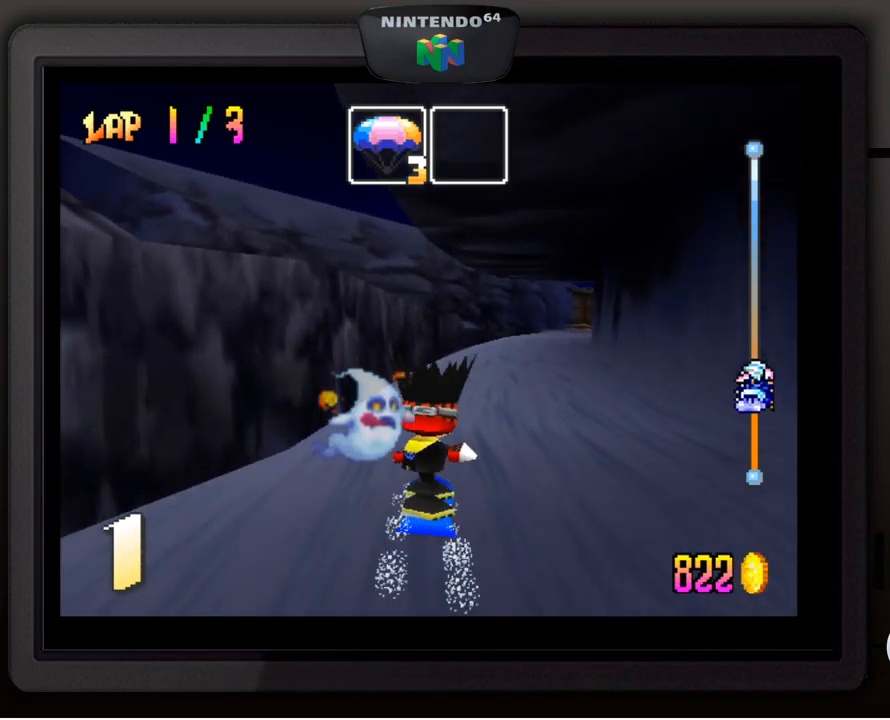
{"buttons": [], "left_stick": "center", "events": [[317, "left_stick", "center"]]}
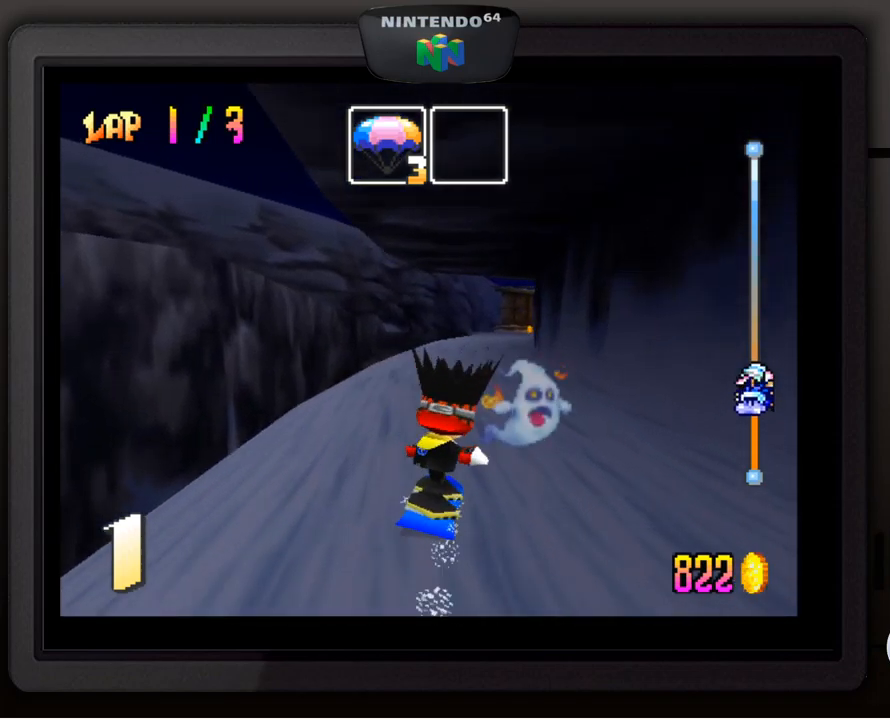
{"buttons": [], "left_stick": "center", "events": []}
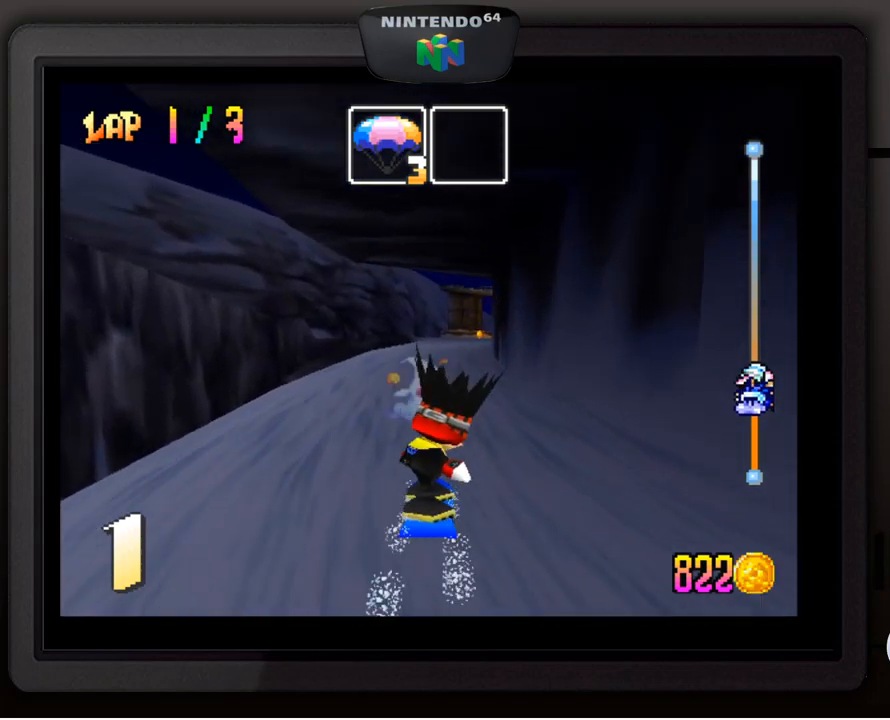
{"buttons": [], "left_stick": "center", "events": []}
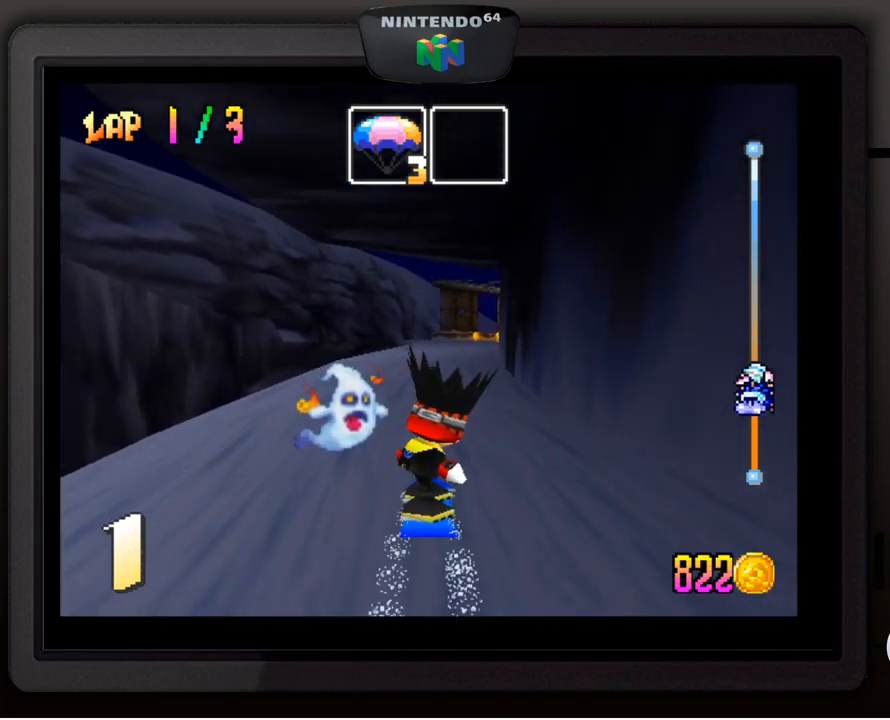
{"buttons": [], "left_stick": "center", "events": []}
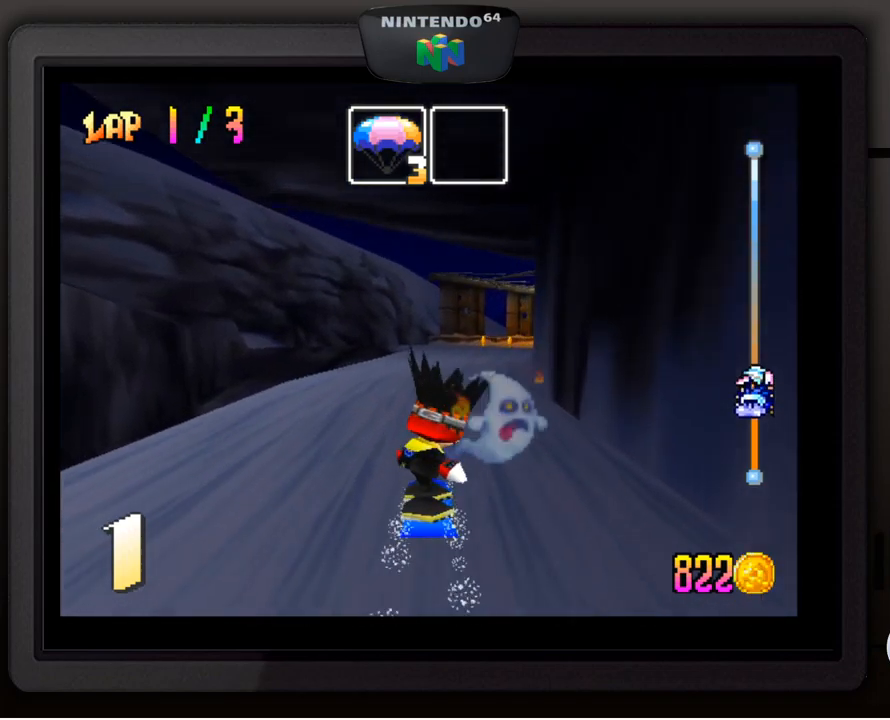
{"buttons": [], "left_stick": "down-right", "events": [[433, "left_stick", "right"], [500, "left_stick", "down-right"]]}
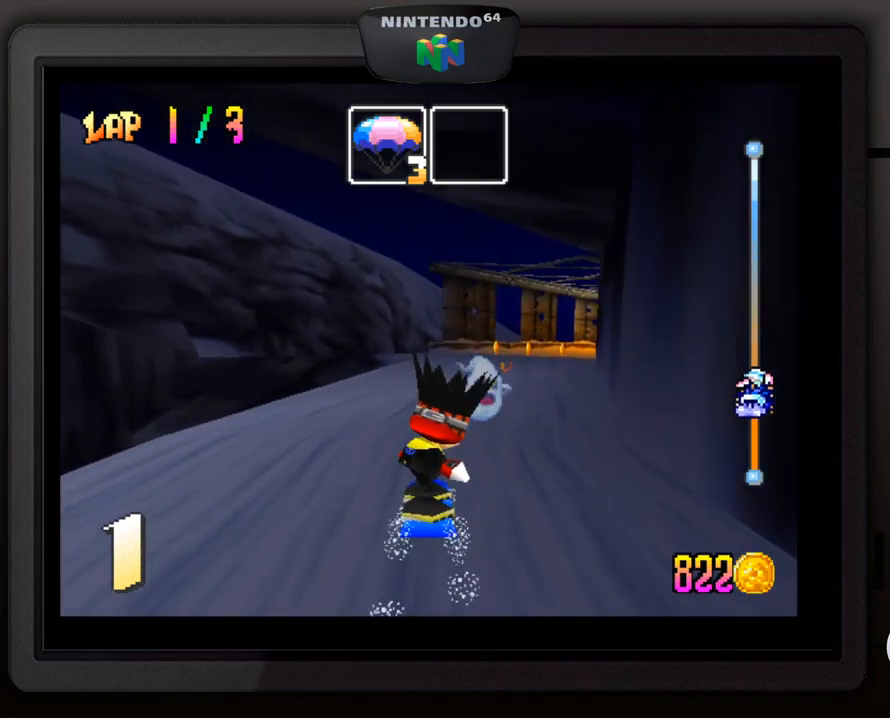
{"buttons": [], "left_stick": "down-right", "events": [[217, "left_stick", "center"], [400, "left_stick", "down-right"]]}
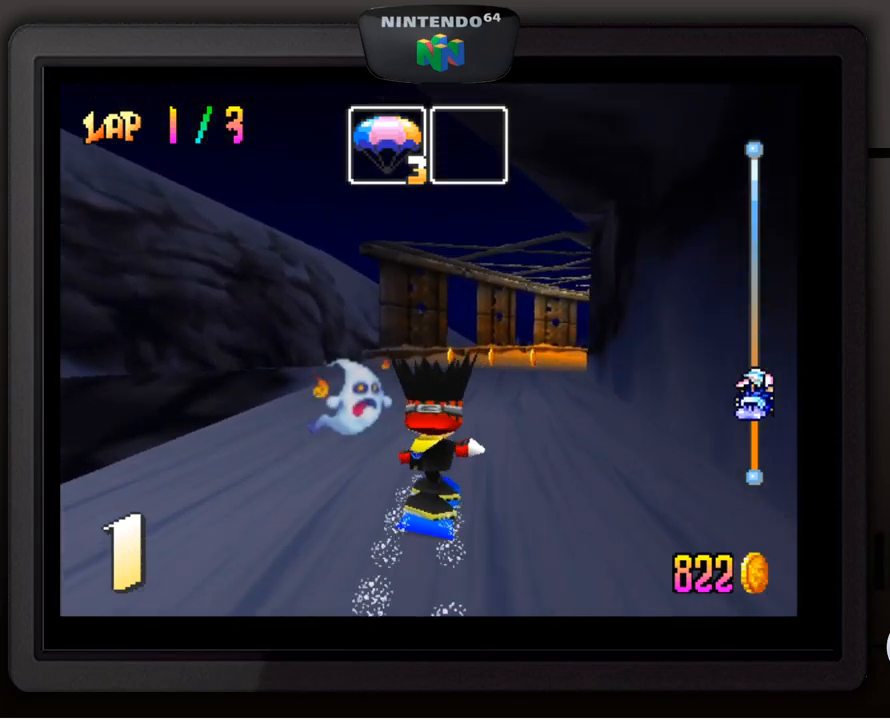
{"buttons": [], "left_stick": "center", "events": [[100, "left_stick", "center"]]}
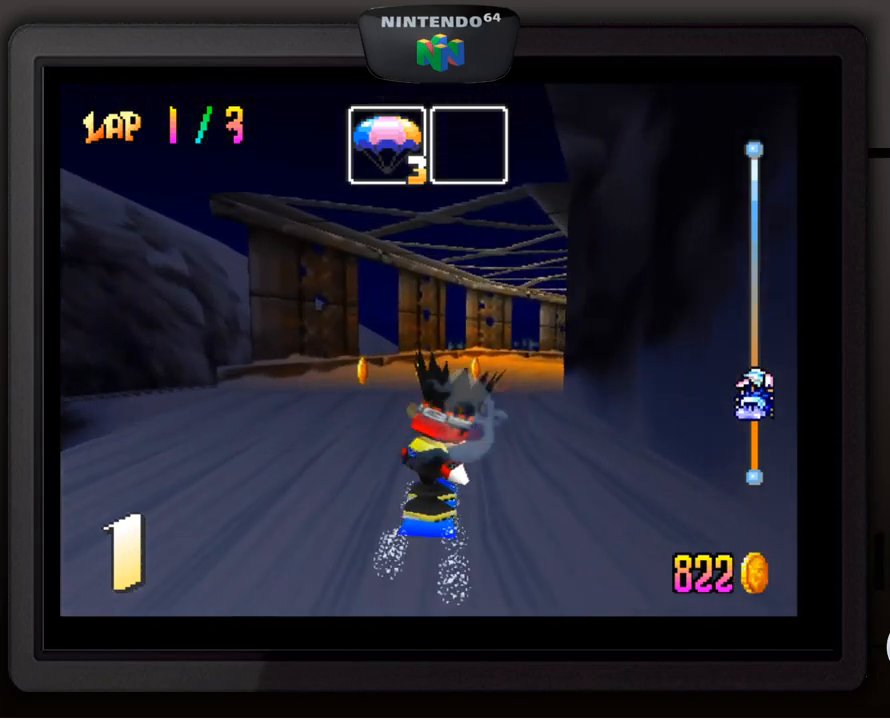
{"buttons": [], "left_stick": "down-right", "events": [[283, "left_stick", "down-right"]]}
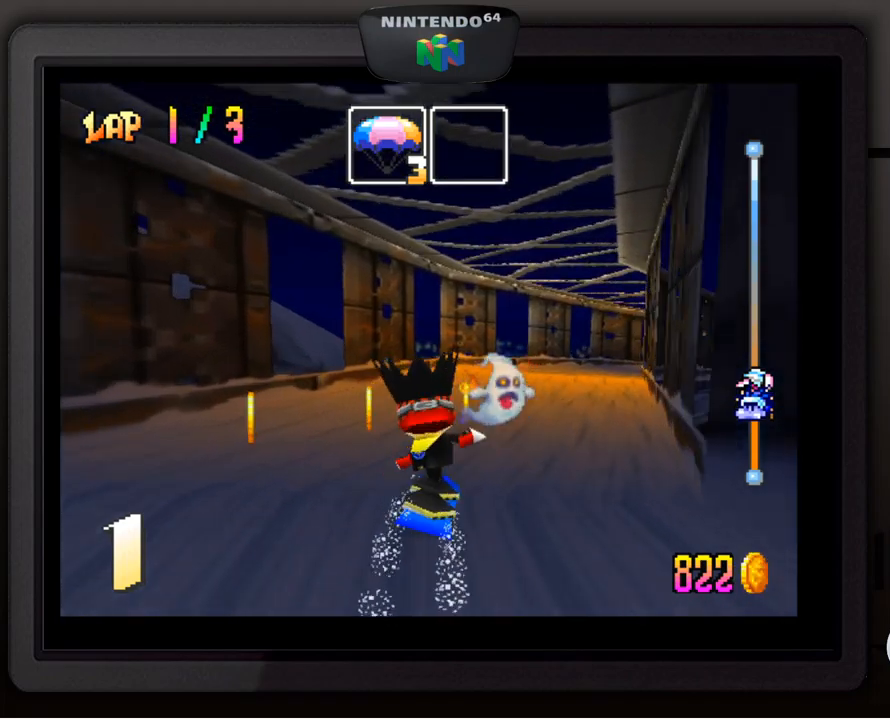
{"buttons": [], "left_stick": "center", "events": [[300, "left_stick", "center"]]}
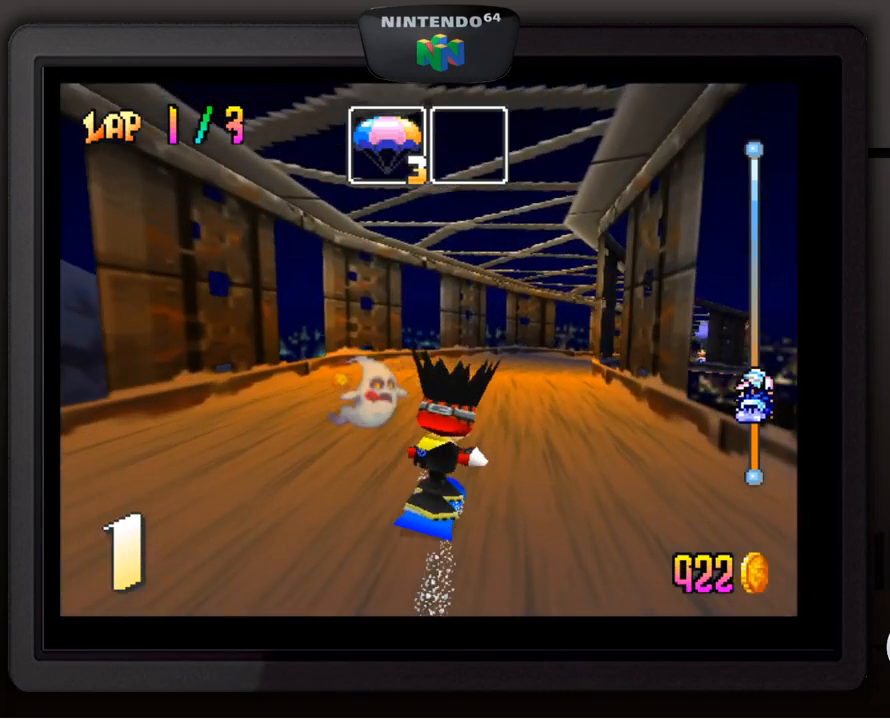
{"buttons": [], "left_stick": "center", "events": [[250, "left_stick", "down"], [450, "left_stick", "center"]]}
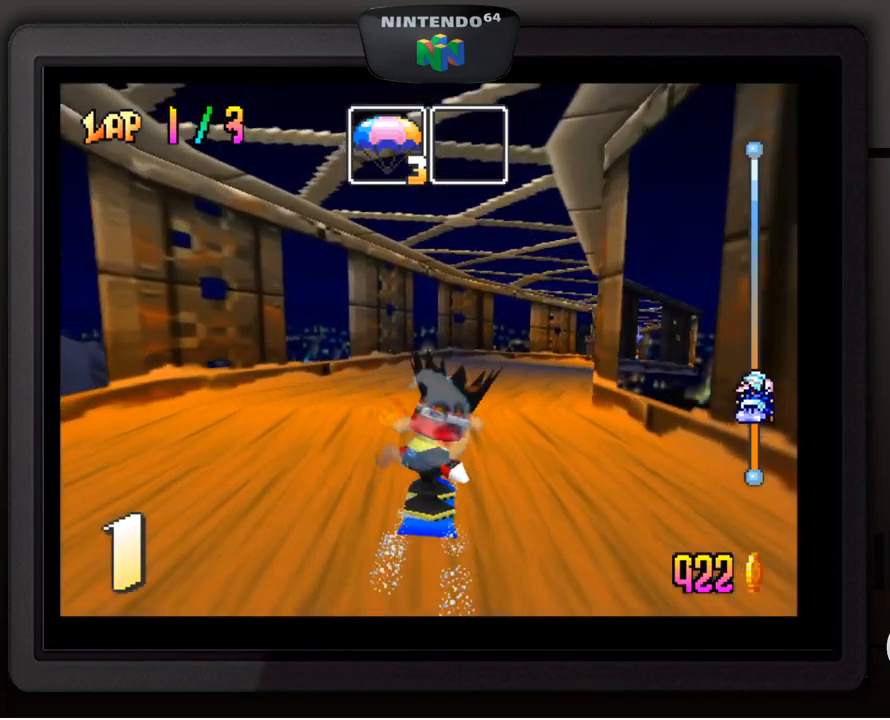
{"buttons": [], "left_stick": "down-right", "events": [[183, "left_stick", "down-right"]]}
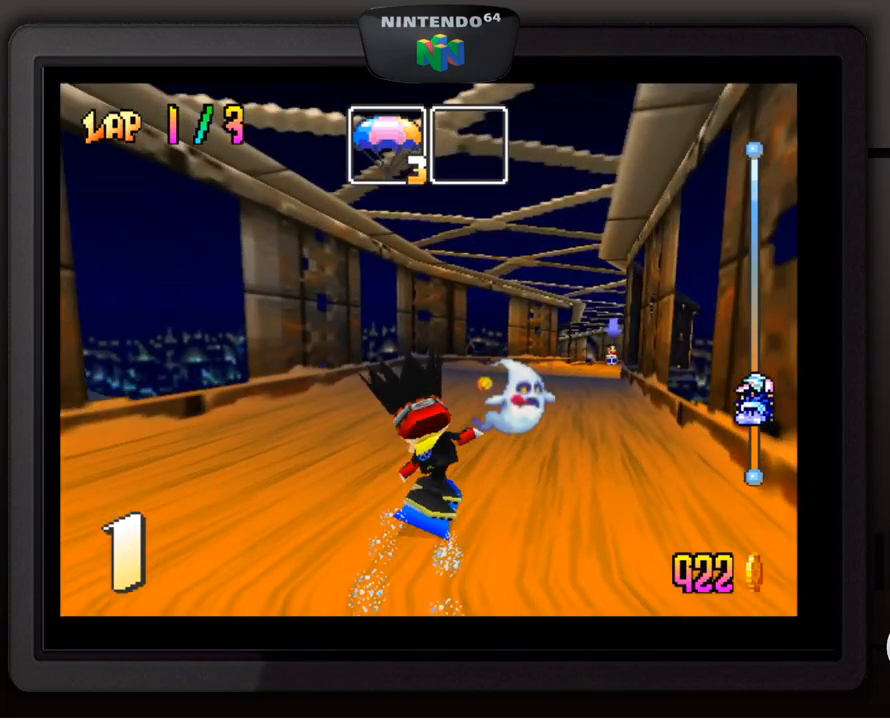
{"buttons": [], "left_stick": "center", "events": [[250, "left_stick", "center"]]}
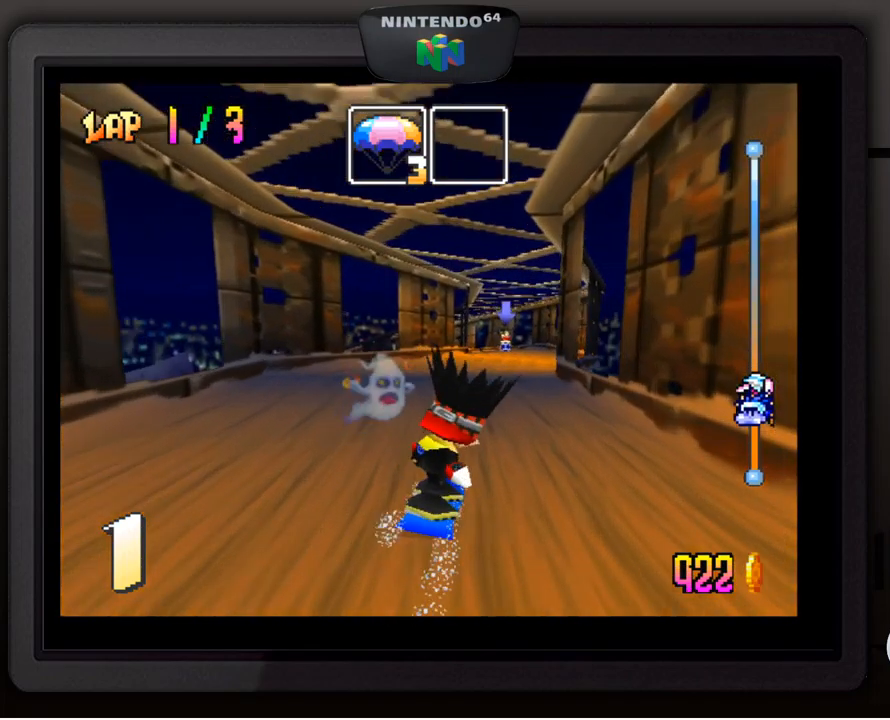
{"buttons": [], "left_stick": "center", "events": [[233, "left_stick", "down-right"], [433, "left_stick", "center"]]}
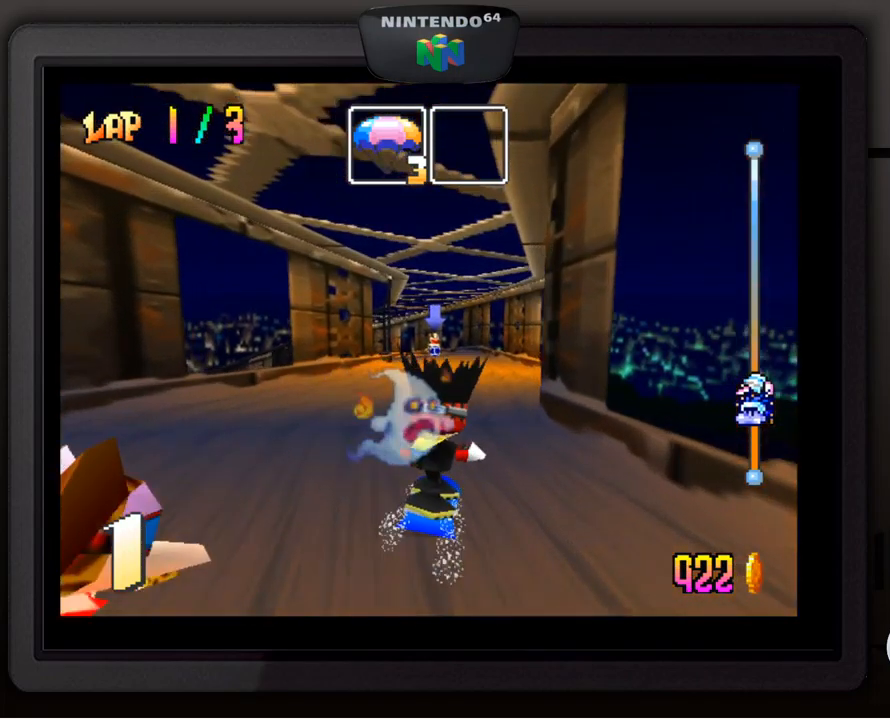
{"buttons": [], "left_stick": "center", "events": [[217, "left_stick", "left"], [400, "left_stick", "center"]]}
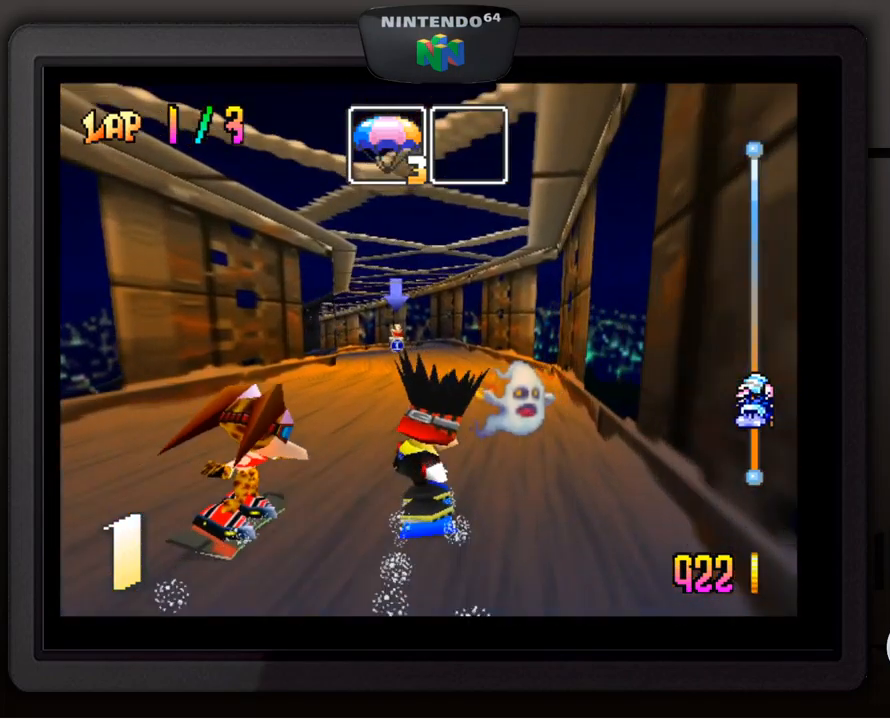
{"buttons": [], "left_stick": "center", "events": [[333, "Z", "down"], [483, "Z", "up"]]}
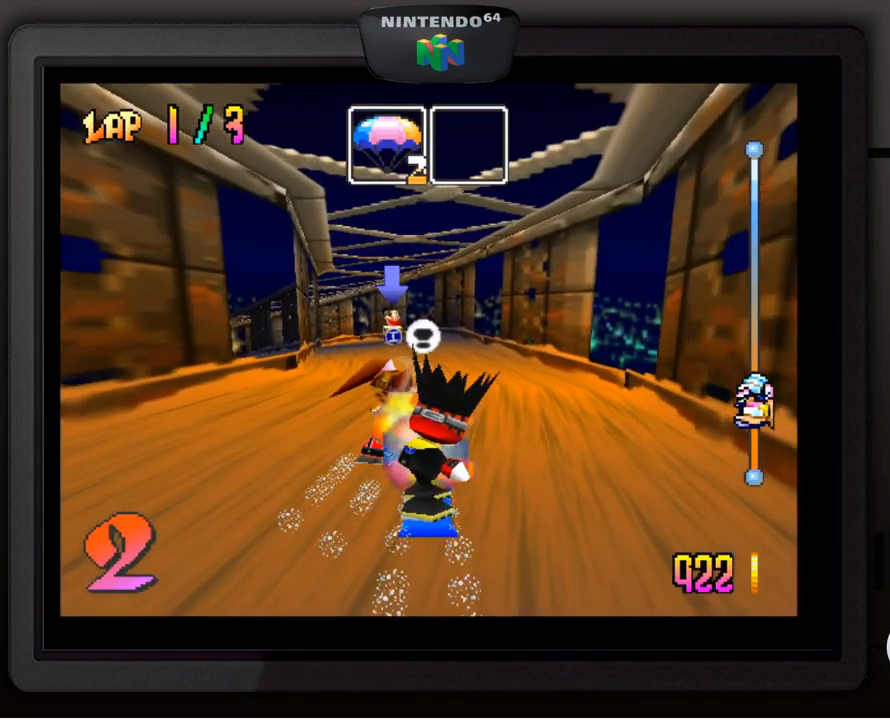
{"buttons": [], "left_stick": "center", "events": [[183, "left_stick", "left"], [333, "left_stick", "center"]]}
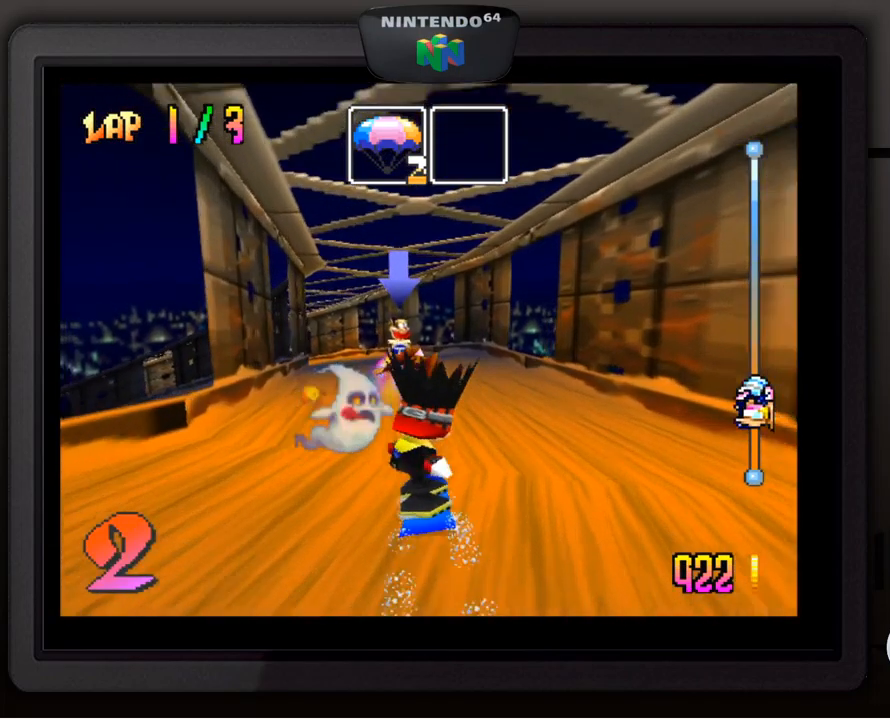
{"buttons": [], "left_stick": "center", "events": [[117, "Z", "down"], [250, "Z", "up"], [350, "left_stick", "left"], [483, "left_stick", "center"]]}
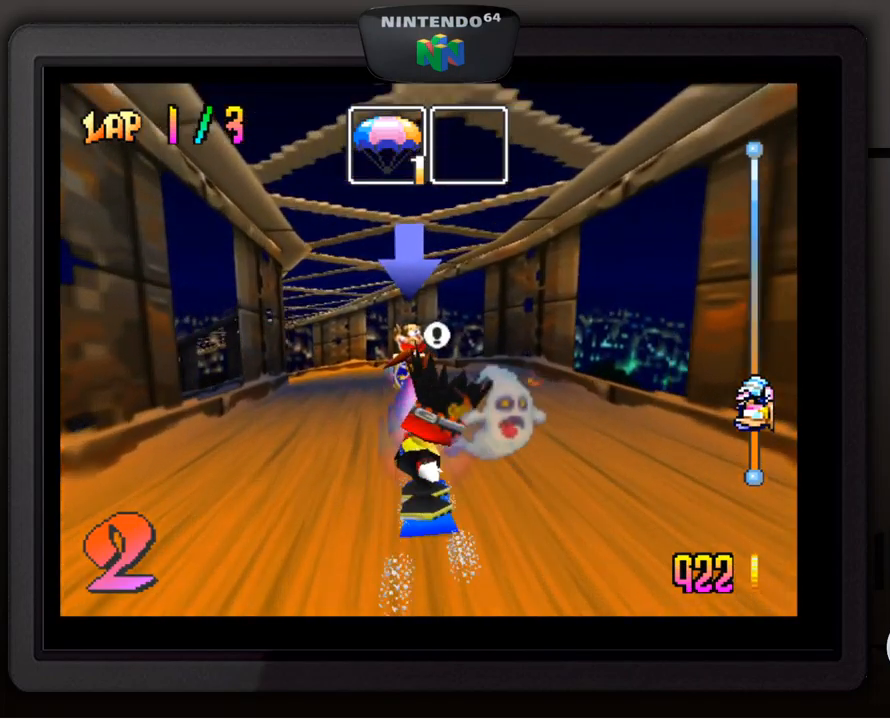
{"buttons": [], "left_stick": "down-left", "events": [[384, "left_stick", "down-left"]]}
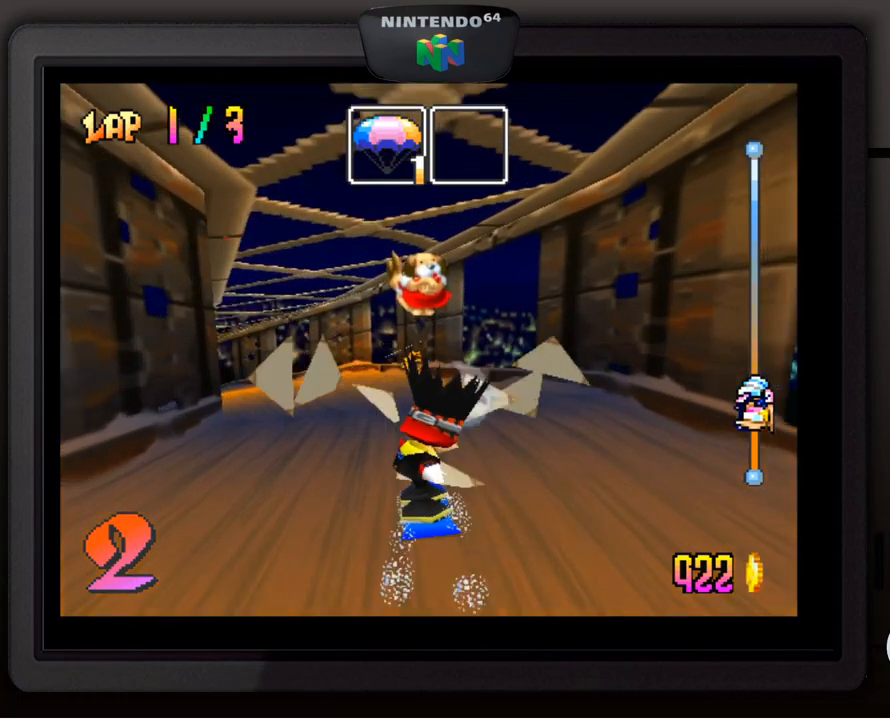
{"buttons": [], "left_stick": "center", "events": [[334, "left_stick", "center"]]}
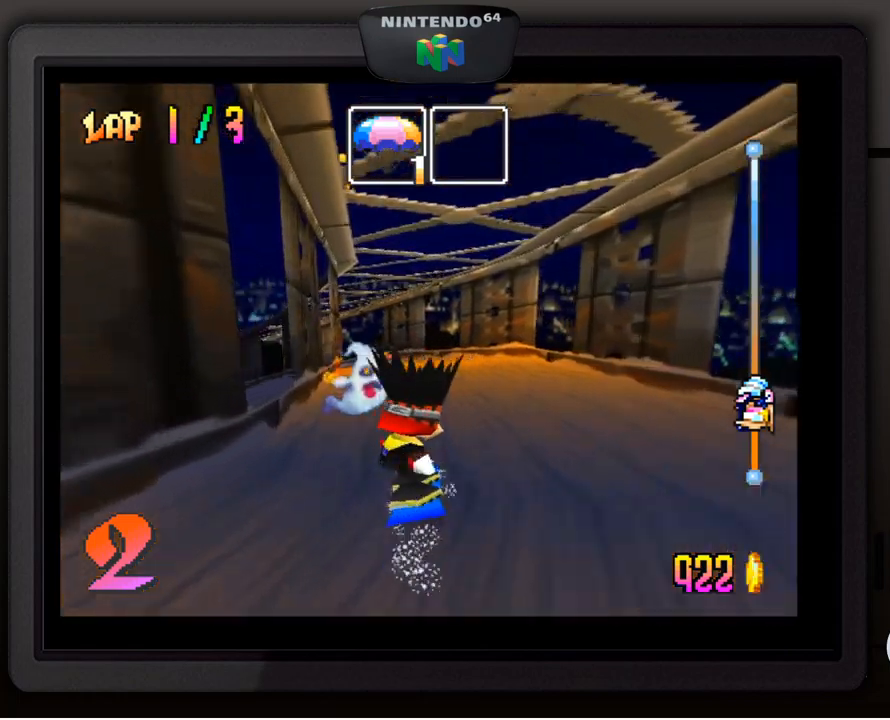
{"buttons": [], "left_stick": "center", "events": [[234, "left_stick", "right"], [417, "left_stick", "center"]]}
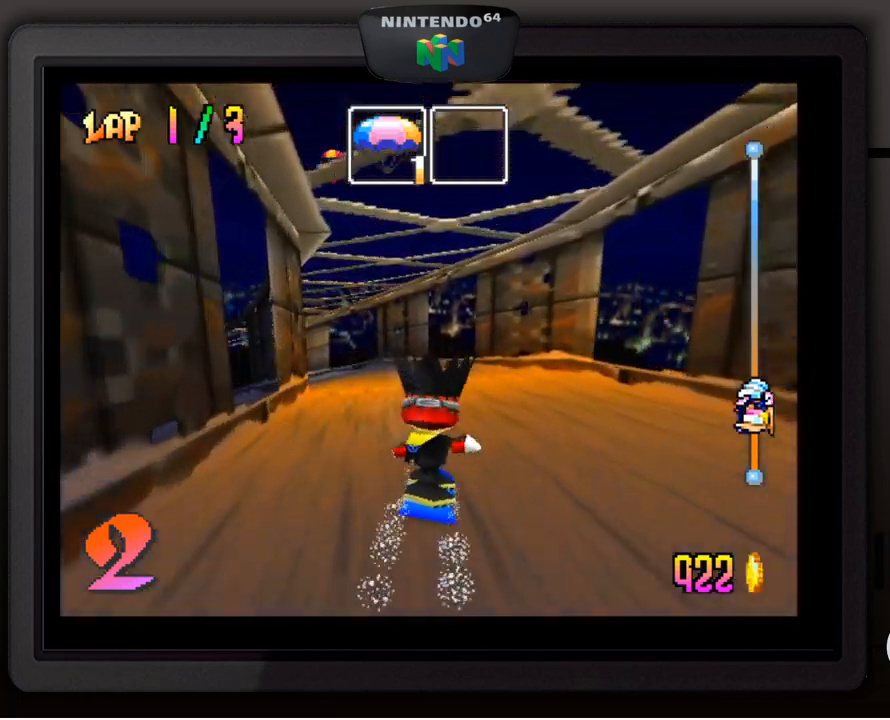
{"buttons": [], "left_stick": "left", "events": [[50, "left_stick", "left"], [250, "left_stick", "center"], [400, "left_stick", "left"]]}
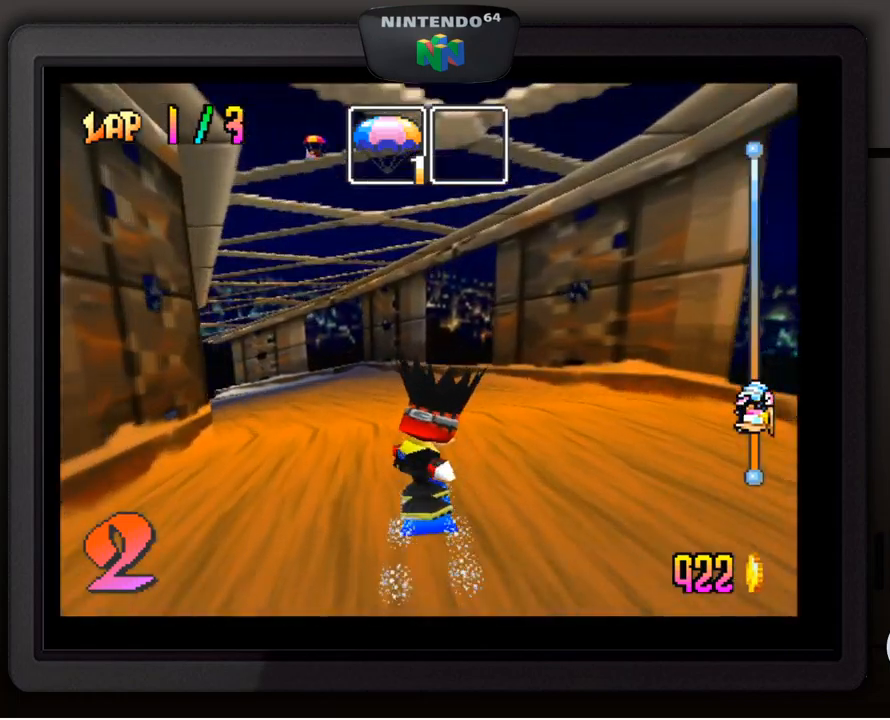
{"buttons": [], "left_stick": "down-left", "events": [[50, "left_stick", "center"], [150, "left_stick", "down-left"], [400, "left_stick", "center"], [500, "left_stick", "down-left"]]}
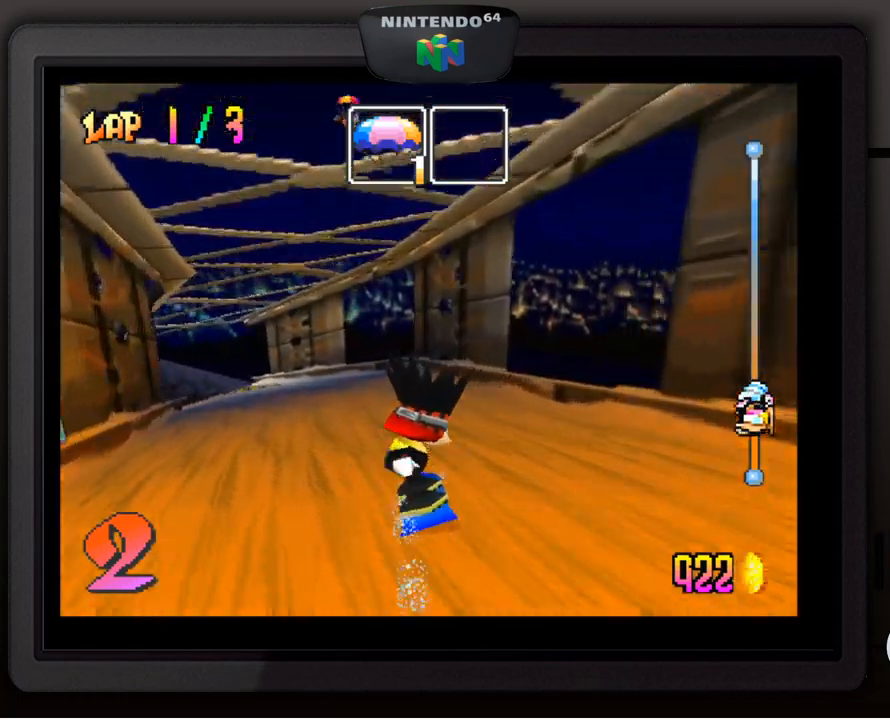
{"buttons": [], "left_stick": "left", "events": [[434, "left_stick", "center"], [500, "left_stick", "left"]]}
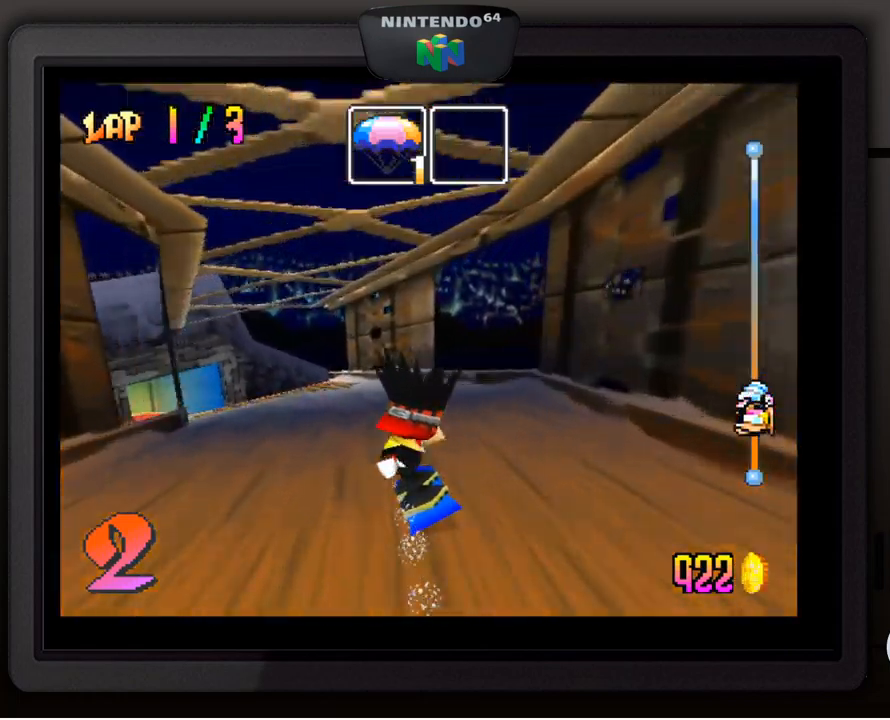
{"buttons": [], "left_stick": "center", "events": [[34, "left_stick", "down-left"], [200, "left_stick", "center"], [300, "left_stick", "down-left"], [467, "left_stick", "center"]]}
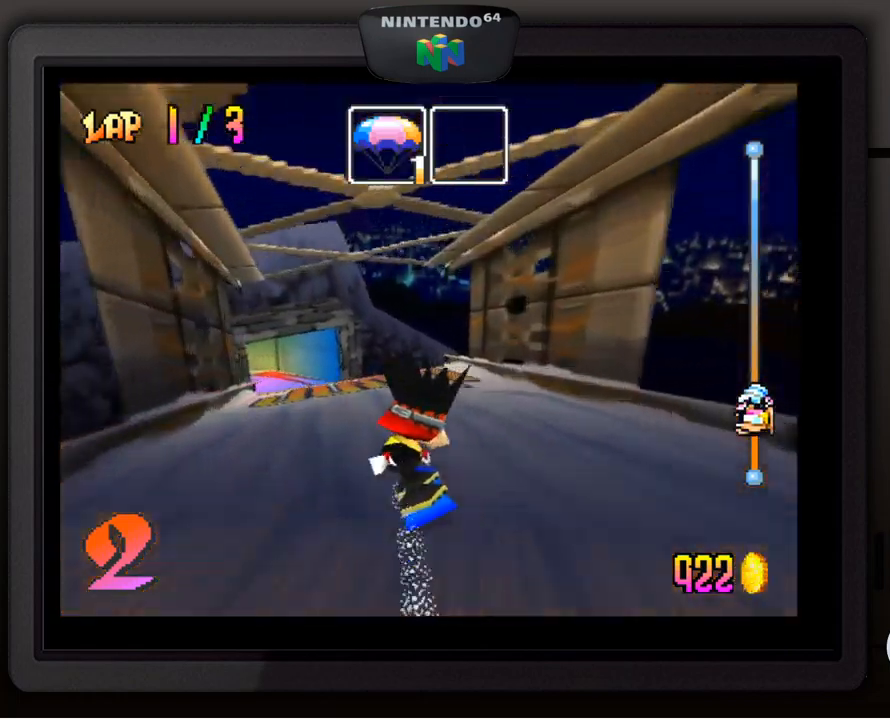
{"buttons": [], "left_stick": "center", "events": [[250, "left_stick", "left"], [384, "left_stick", "center"]]}
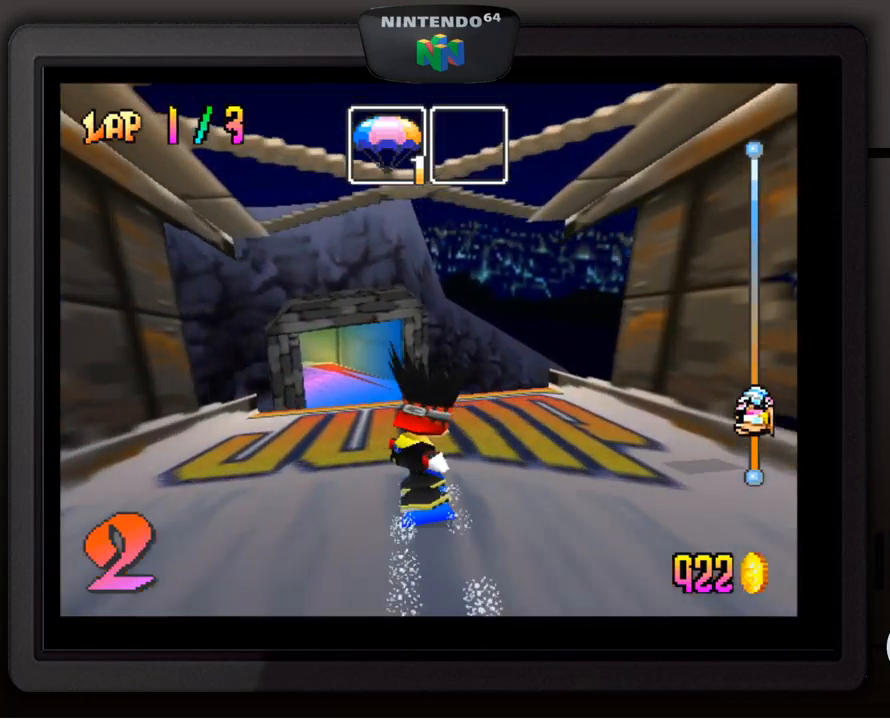
{"buttons": [], "left_stick": "center", "events": []}
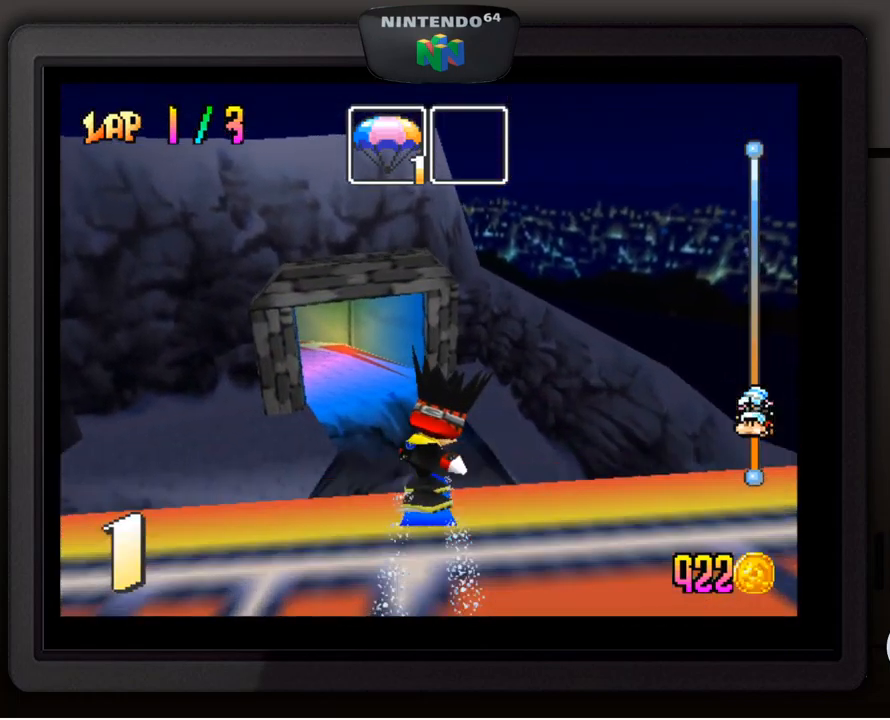
{"buttons": [], "left_stick": "center", "events": []}
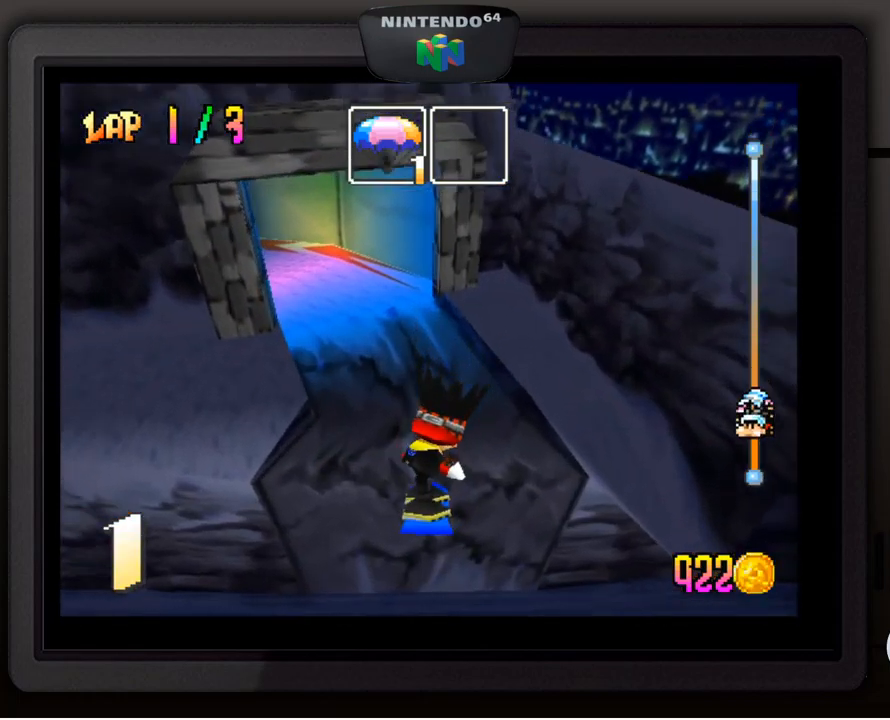
{"buttons": [], "left_stick": "down-left", "events": [[317, "left_stick", "down-left"]]}